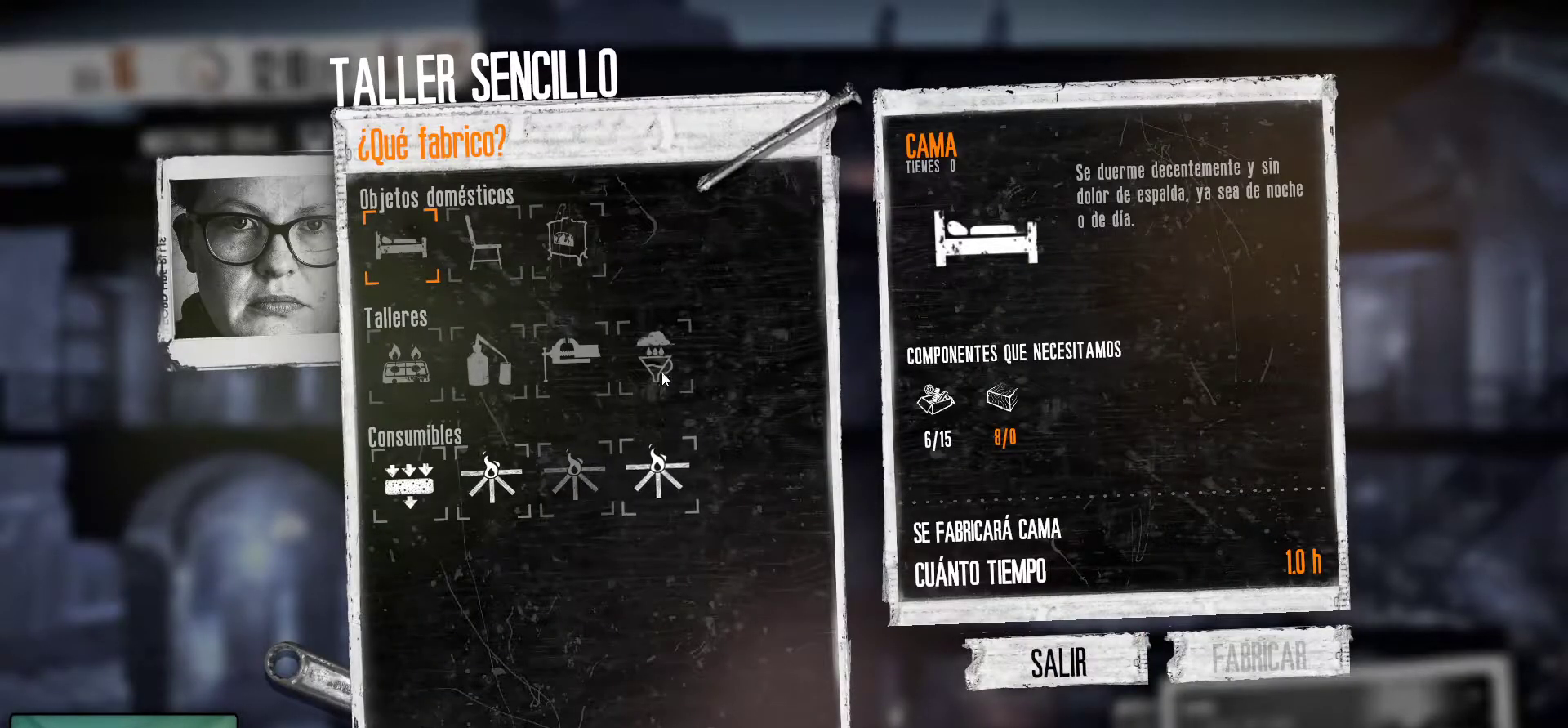
Gameplay with keyboard and mouse; each line is a JSON object with the keys and mouse buttons held at the frame after it. "events" lists presses ("down") and releases ("up") of "1", "2", "3", "4", "5", "a", "alt", "c", "caps_lock", "ctrl", "d", "e", "f", "g", "q", "r", "s", "shift", "space", "t", "tab", "v", "w", "x", "z", "mouse_left", "mouse_wheel" and "mouse_right" between this image and that frame as [ms after this image, input, new state], when the widget could be followed in between. "mouse_left", "mouse_wheel", "mouse_right" = the "left", "wheel", "right" buttons of the "mouse" list. No other keys are recorded. "wheel" means that the mouse wheel is clicked or scrolled. "mouse_move" is the direction in which the mouse moves at that frame (one of eight, or "still"), when it could be read.
{"keys": [], "mouse": [], "mouse_move": "still", "events": []}
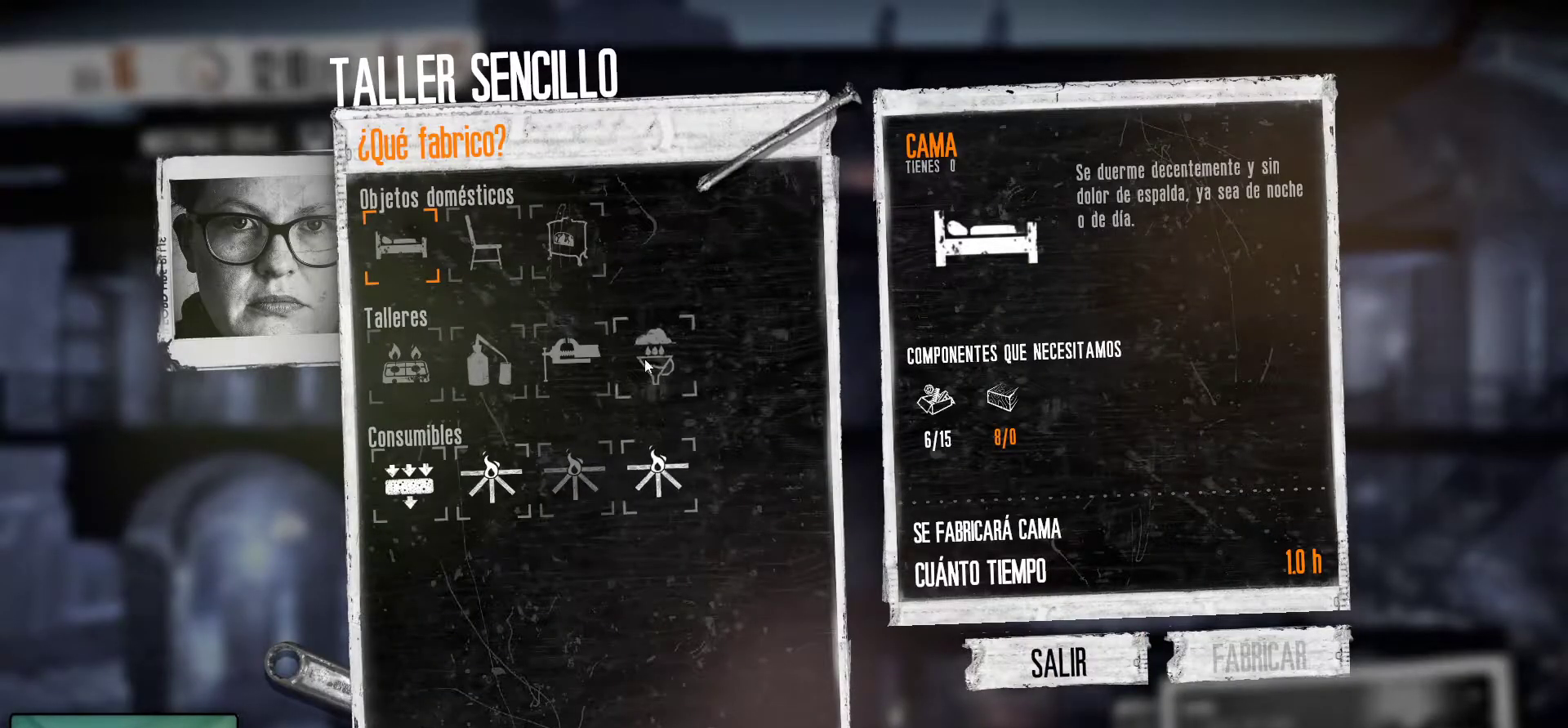
{"keys": [], "mouse": [], "mouse_move": "left", "events": []}
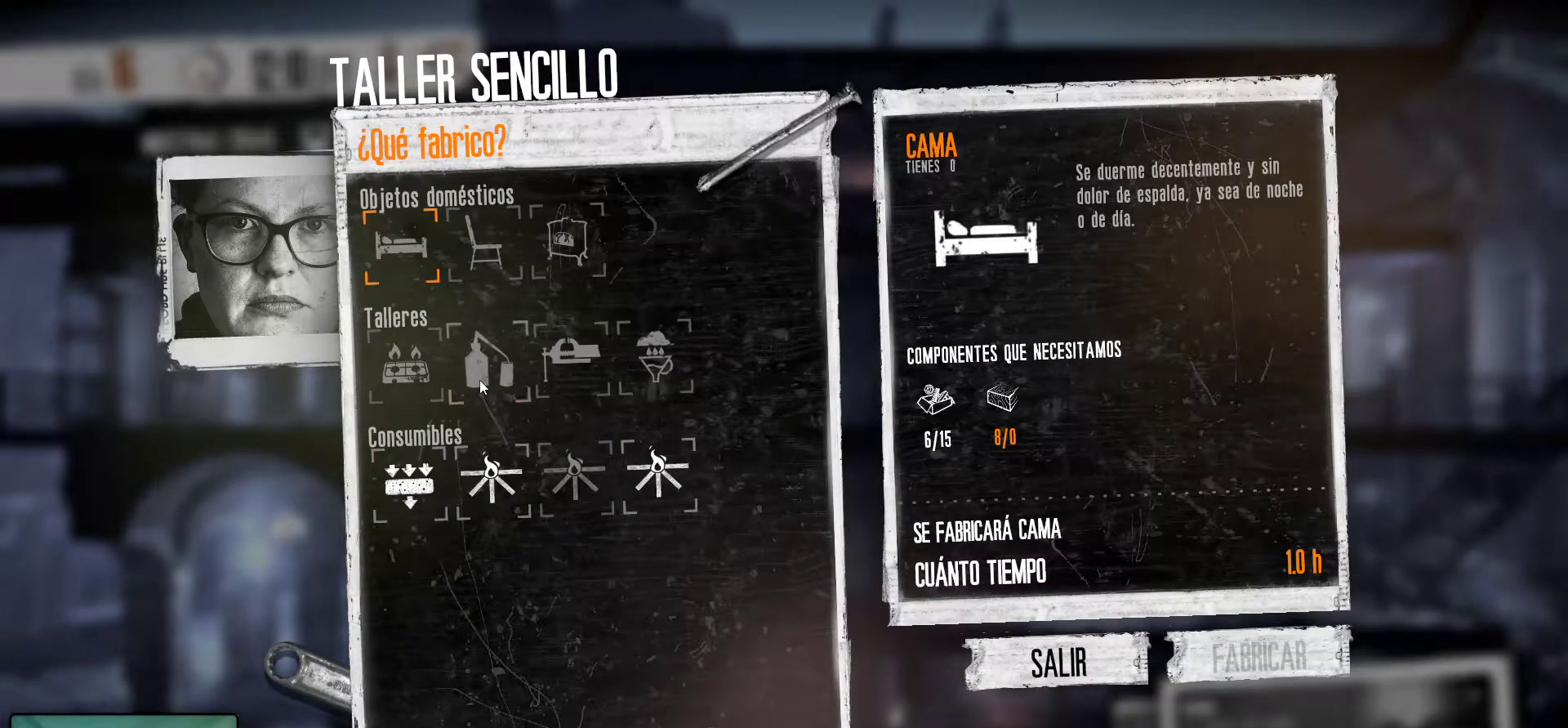
{"keys": [], "mouse": [], "mouse_move": "still", "events": [[33, "mouse_left", "down"], [183, "mouse_left", "up"]]}
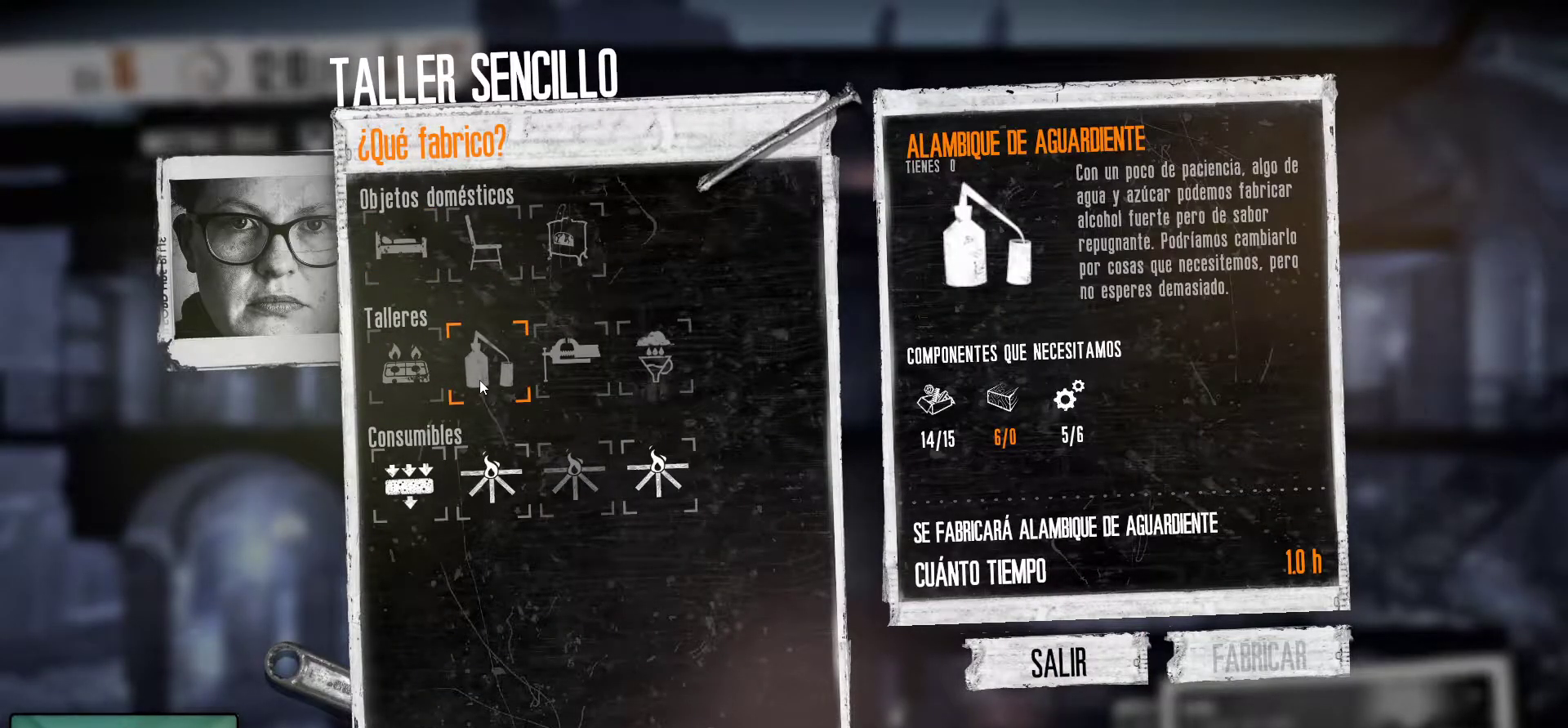
{"keys": [], "mouse": [], "mouse_move": "up-right", "events": []}
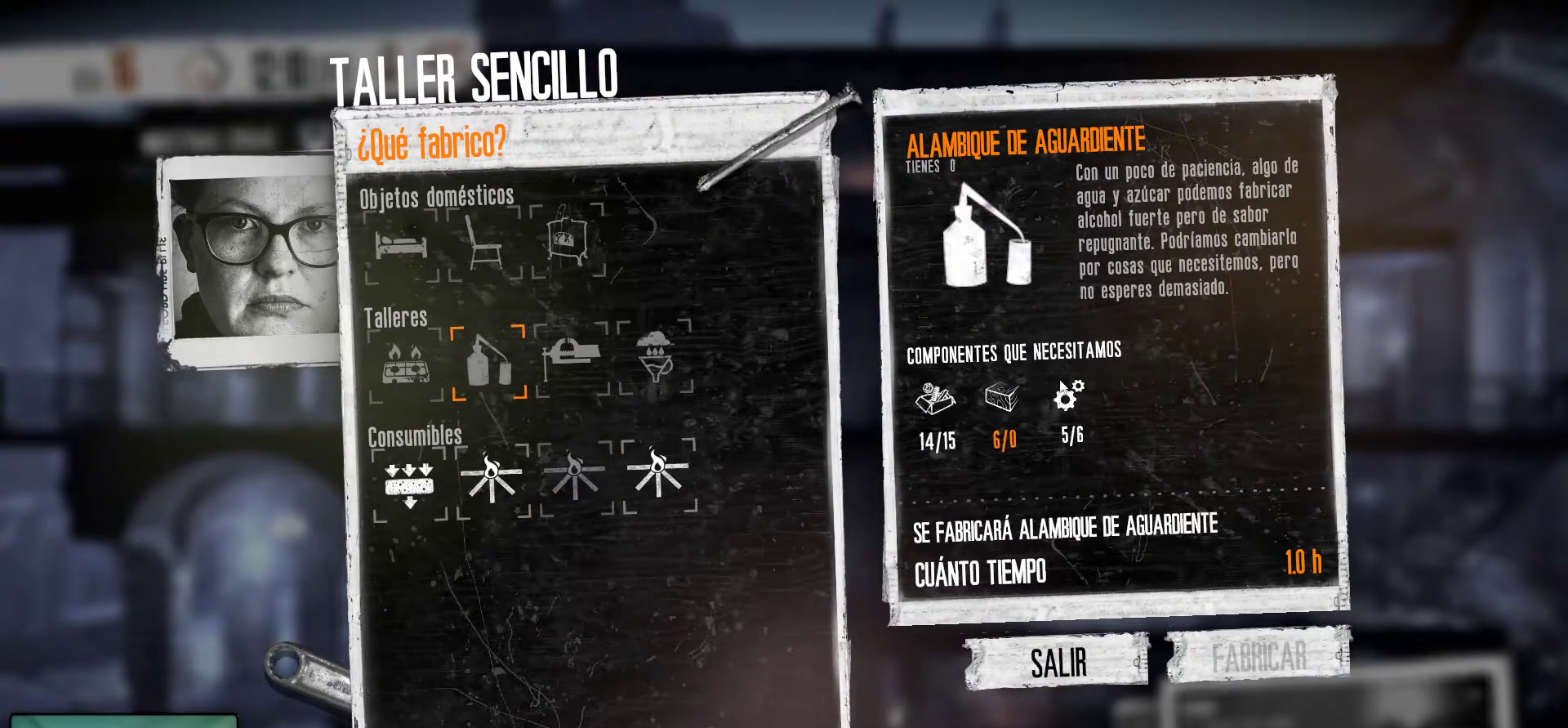
{"keys": [], "mouse": [], "mouse_move": "left", "events": []}
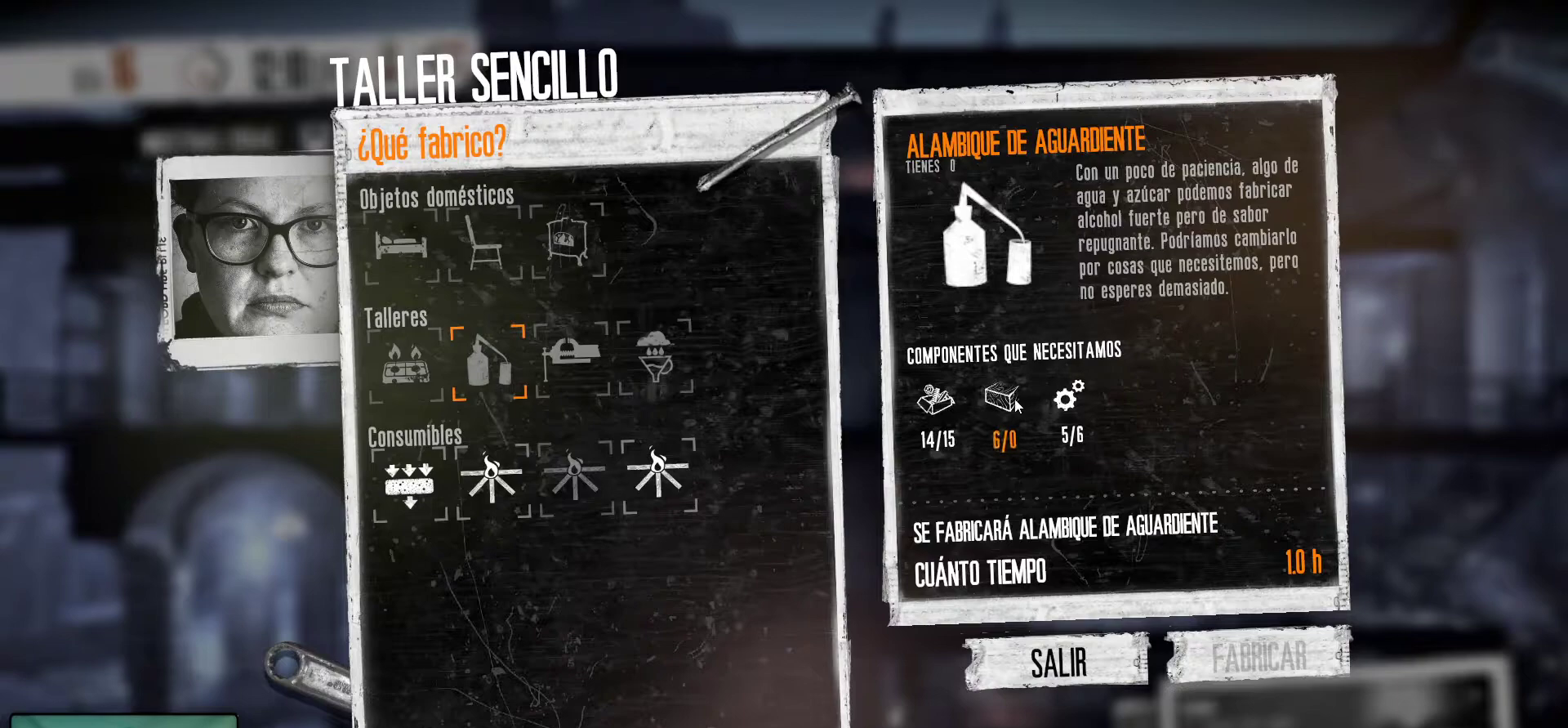
{"keys": [], "mouse": [], "mouse_move": "still", "events": []}
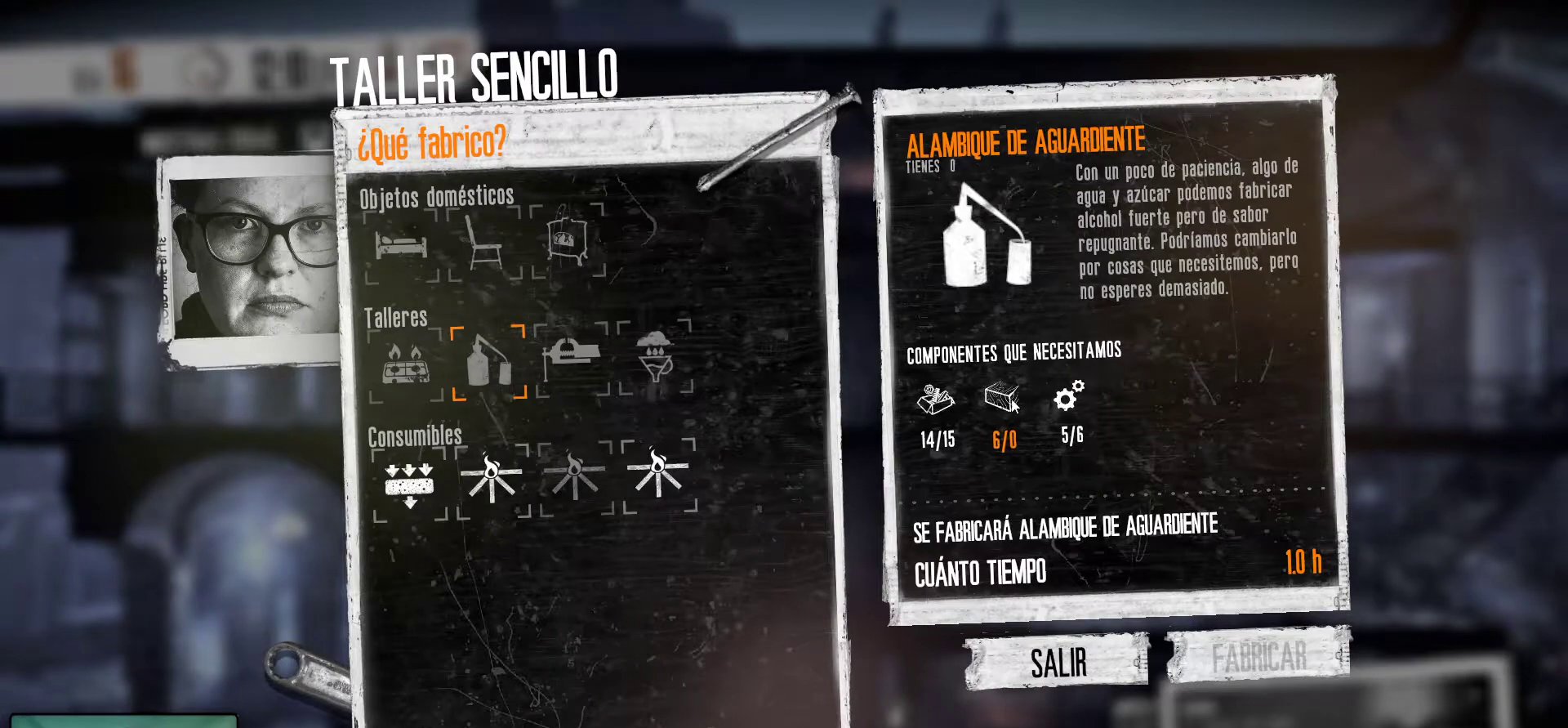
{"keys": [], "mouse": [], "mouse_move": "still", "events": []}
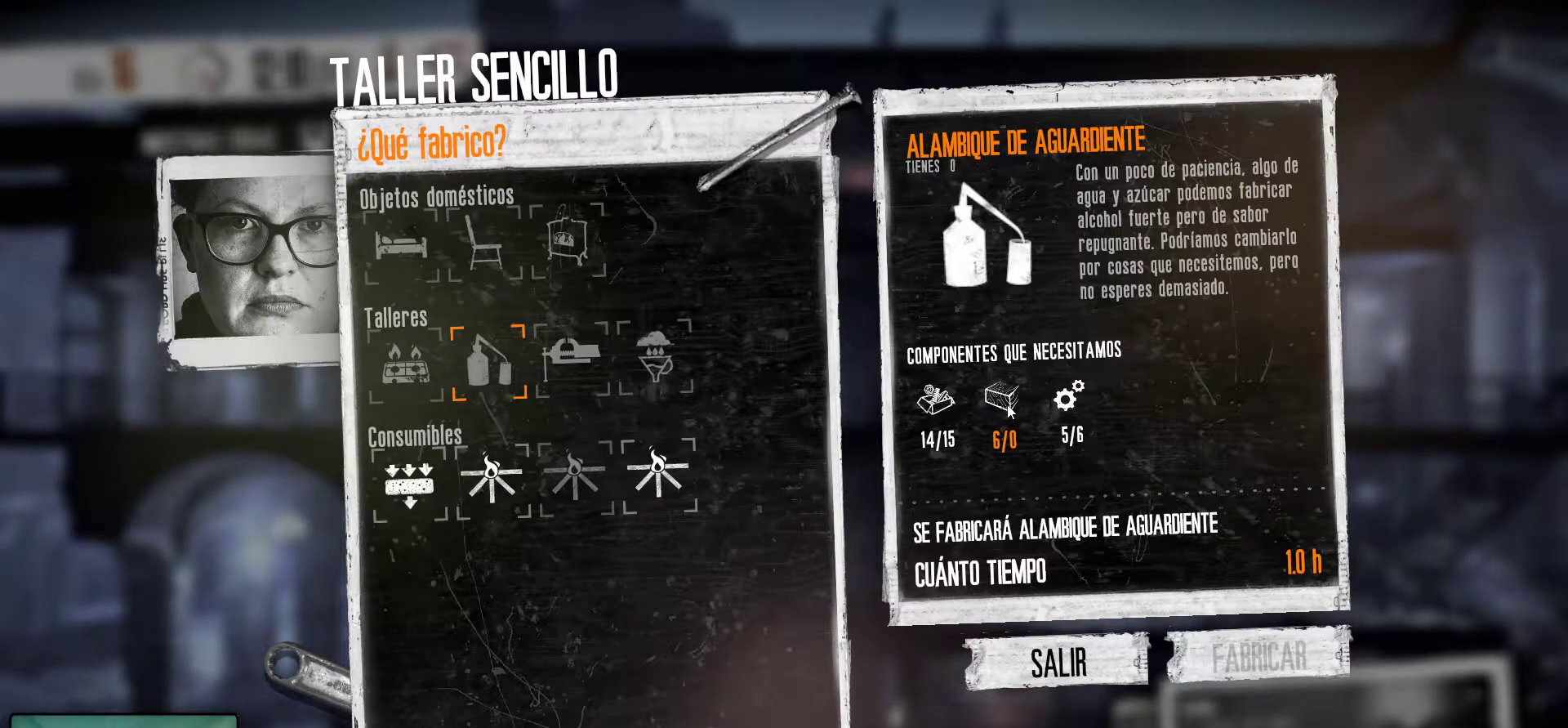
{"keys": [], "mouse": [], "mouse_move": "down", "events": []}
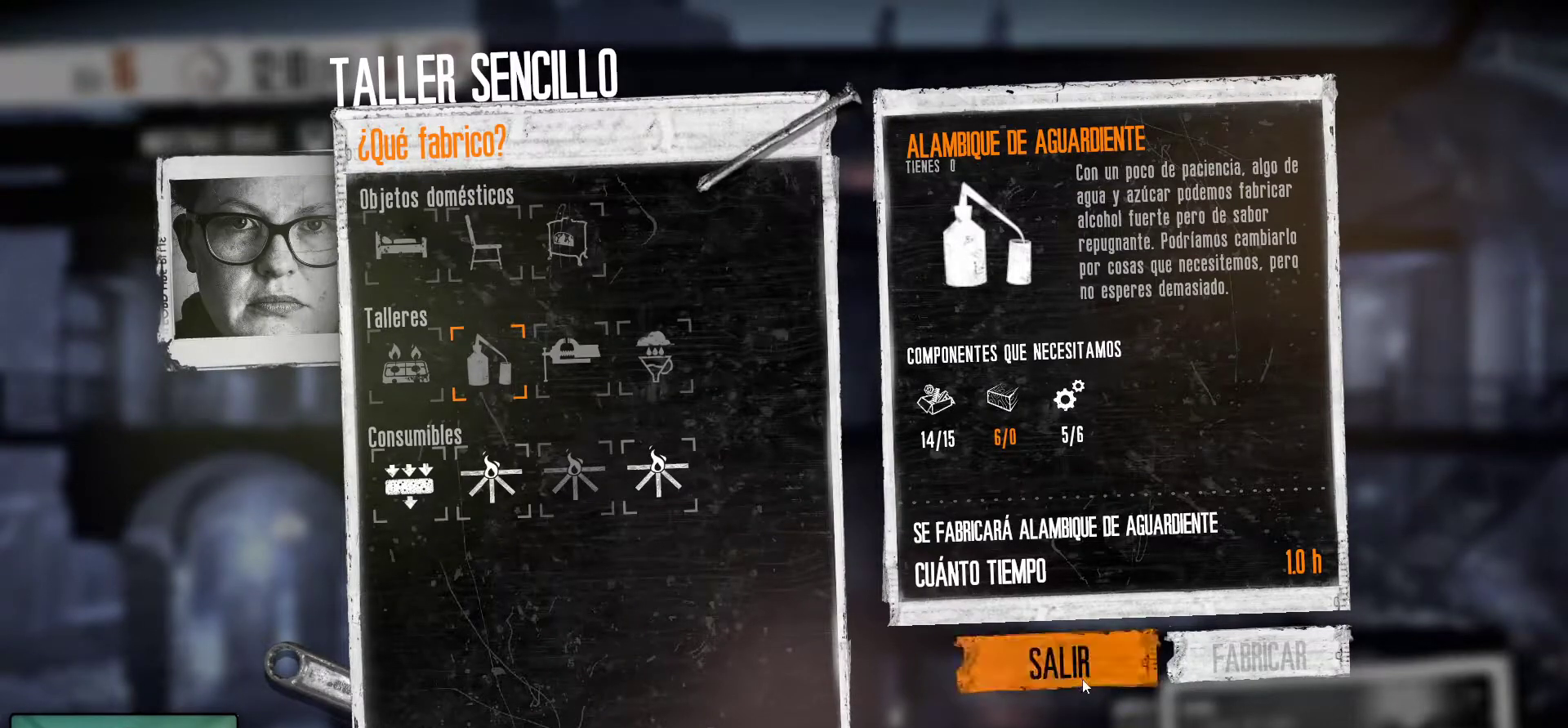
{"keys": [], "mouse": [], "mouse_move": "still", "events": []}
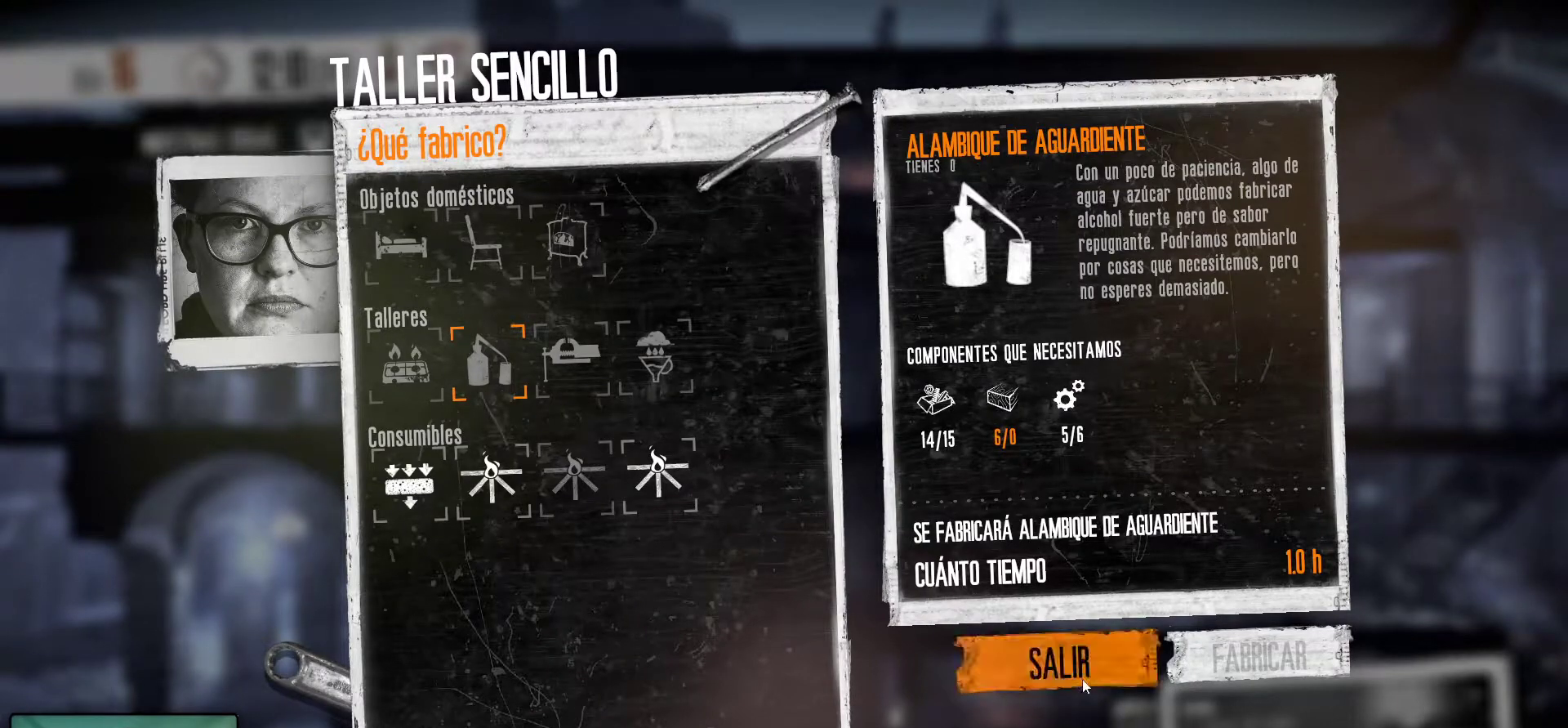
{"keys": [], "mouse": [], "mouse_move": "still", "events": []}
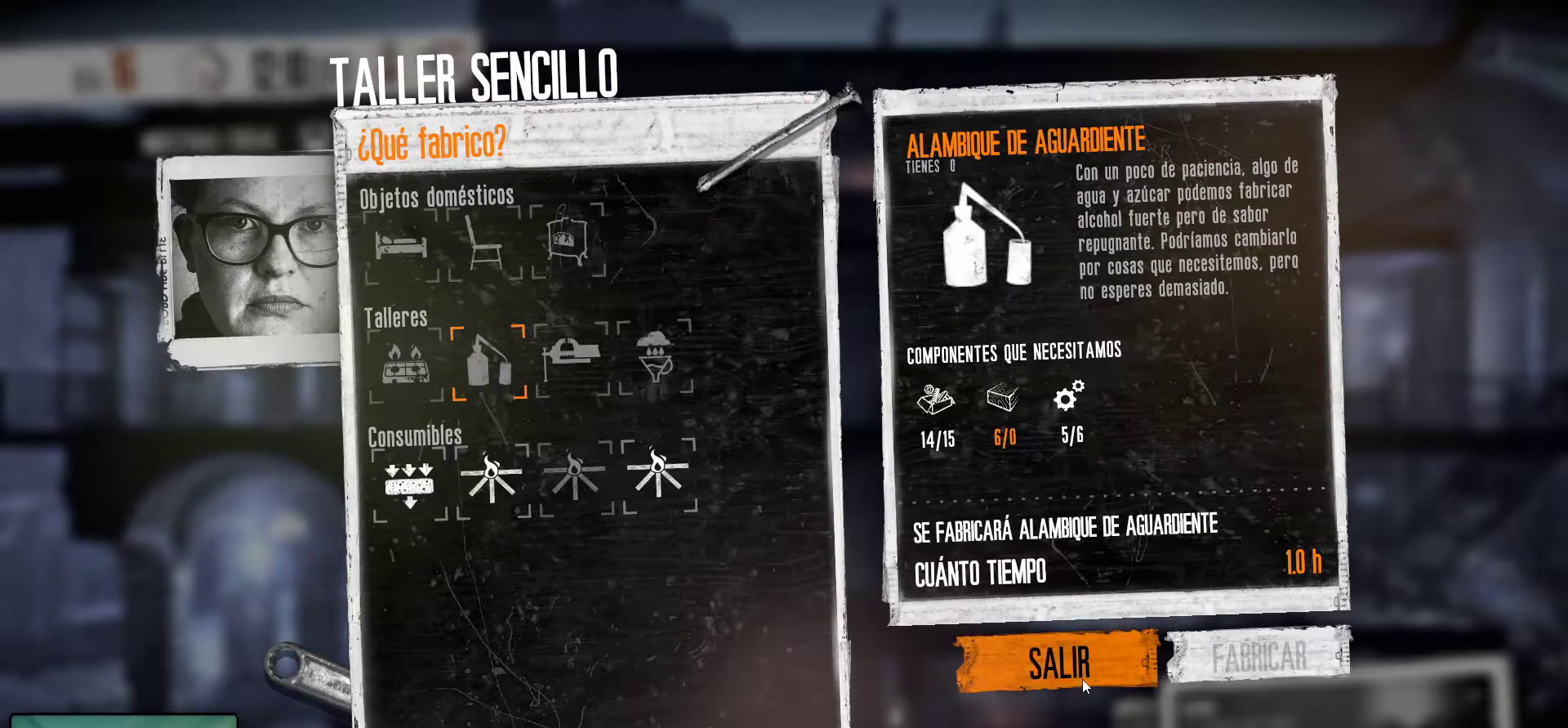
{"keys": [], "mouse": [], "mouse_move": "still", "events": []}
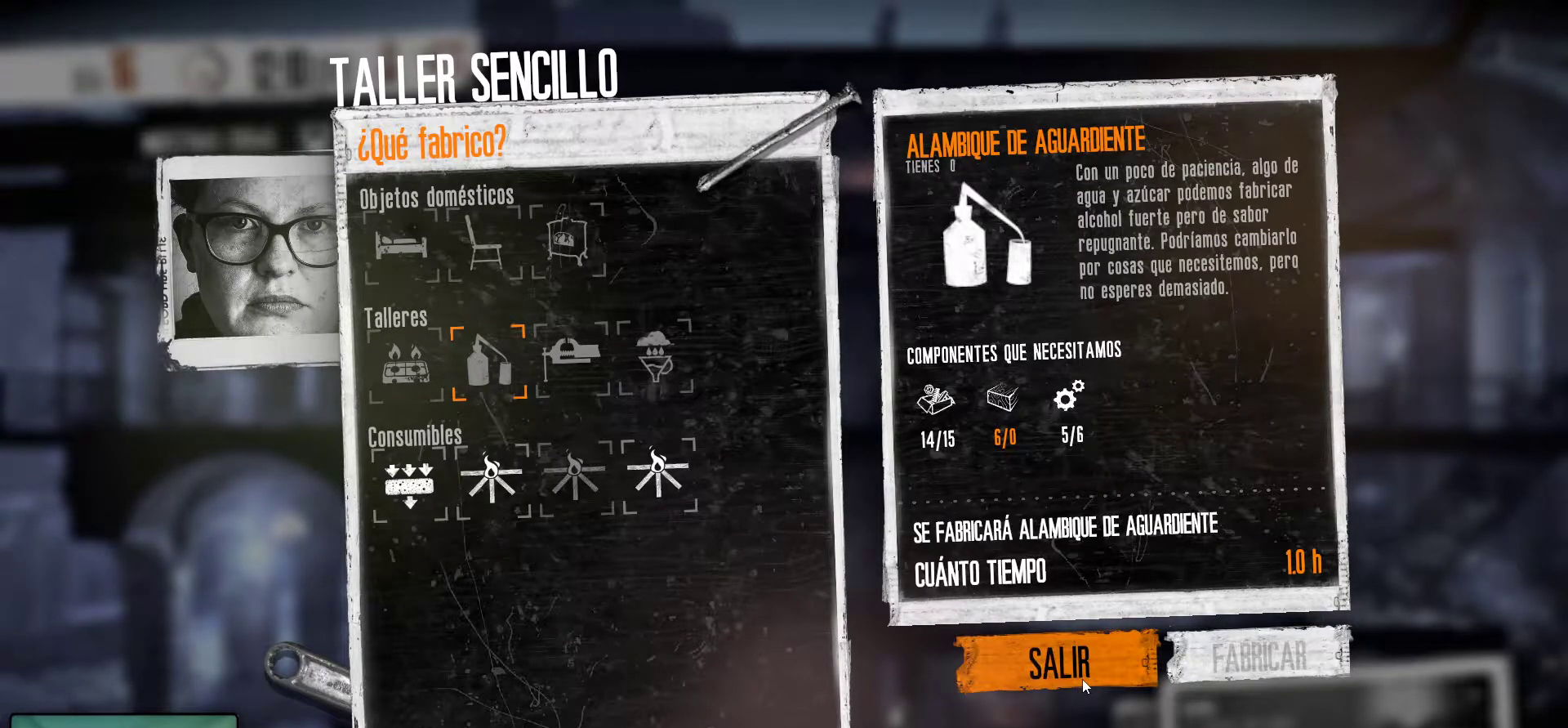
{"keys": [], "mouse": [], "mouse_move": "still", "events": []}
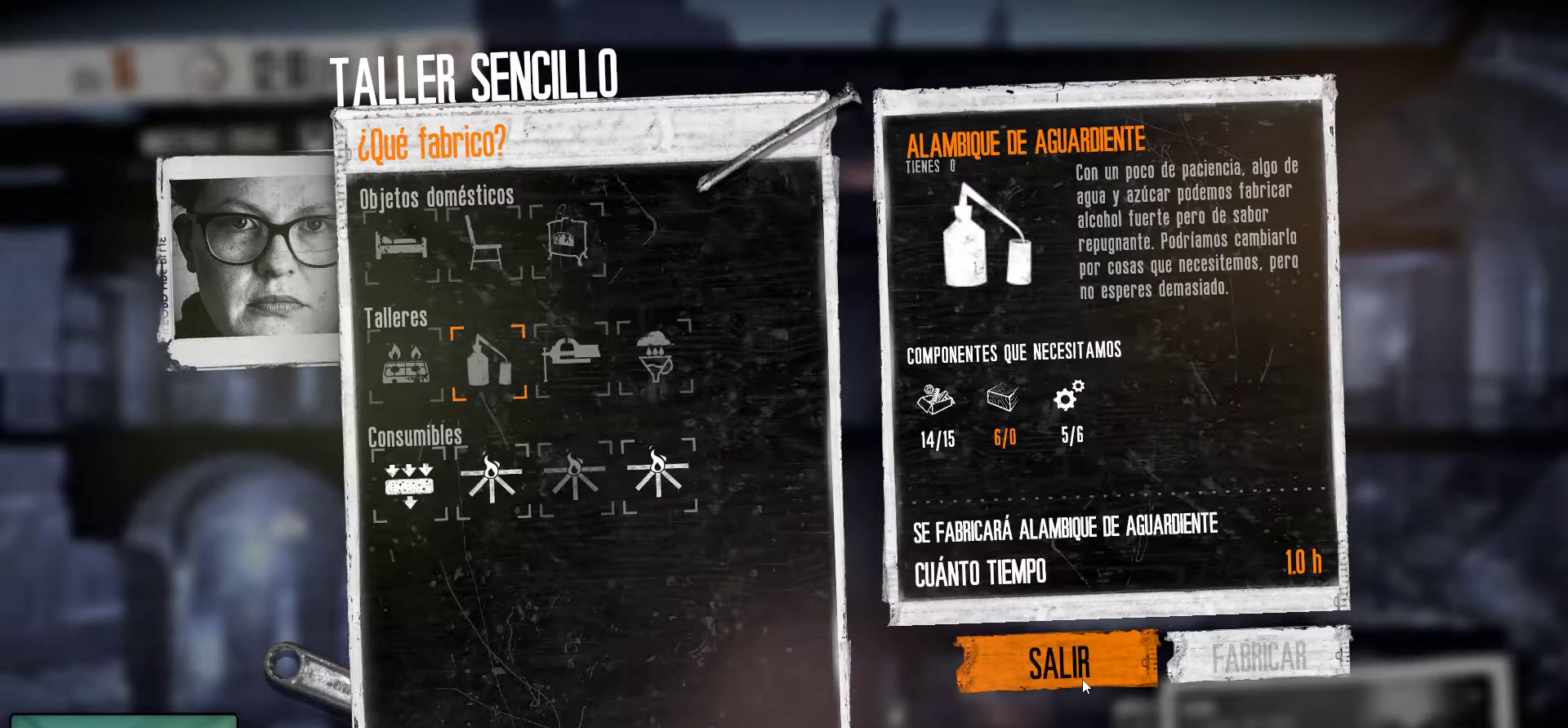
{"keys": [], "mouse": [], "mouse_move": "left", "events": []}
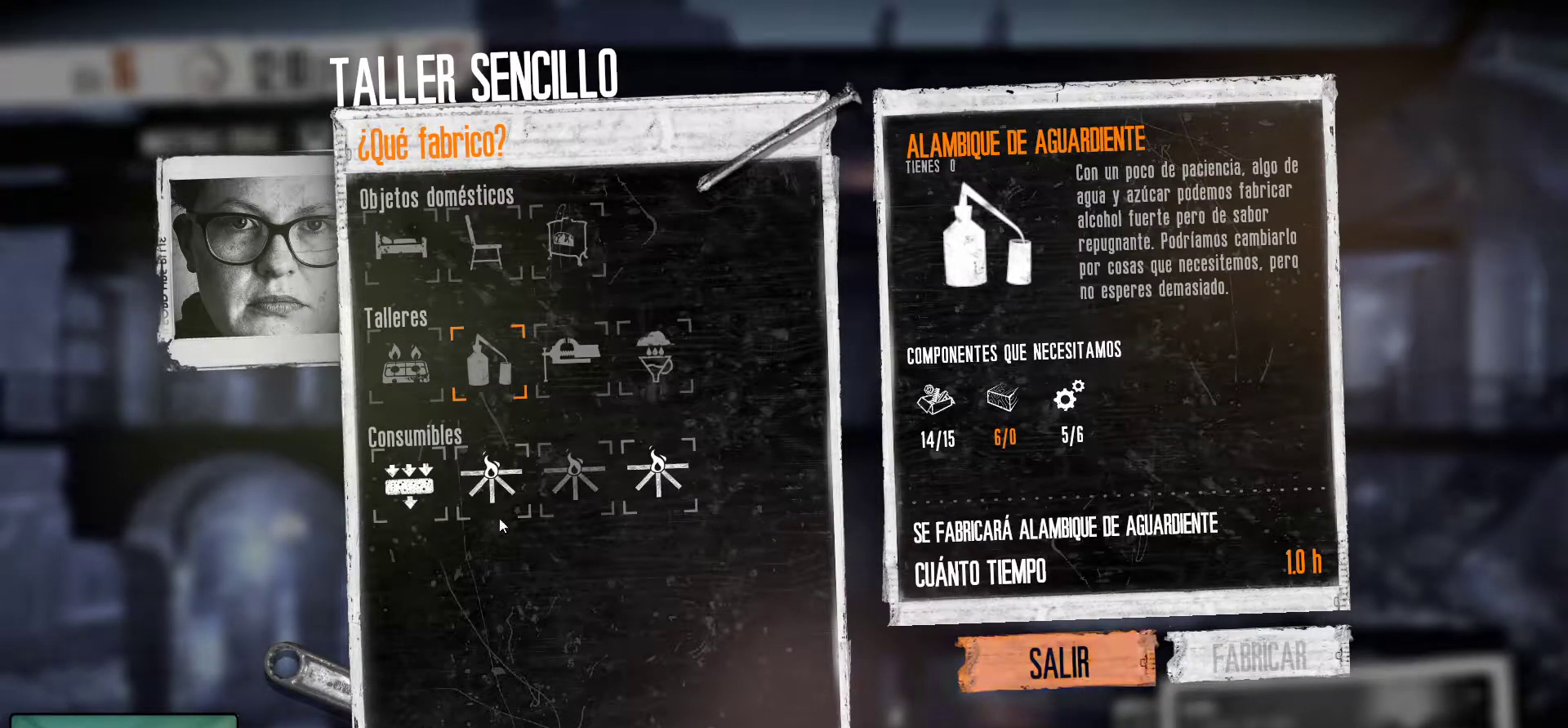
{"keys": [], "mouse": [], "mouse_move": "right", "events": []}
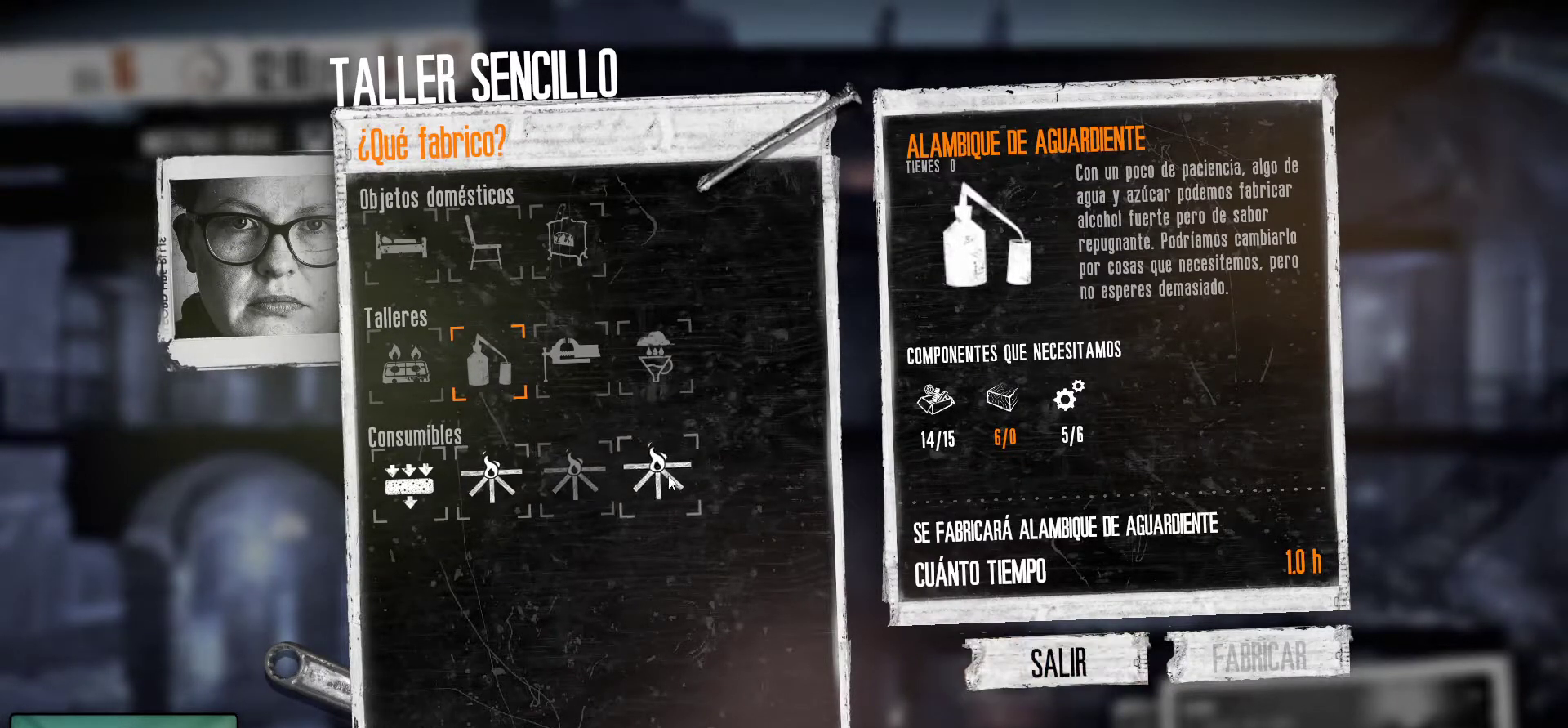
{"keys": [], "mouse": [], "mouse_move": "still", "events": [[83, "mouse_left", "down"], [233, "mouse_left", "up"]]}
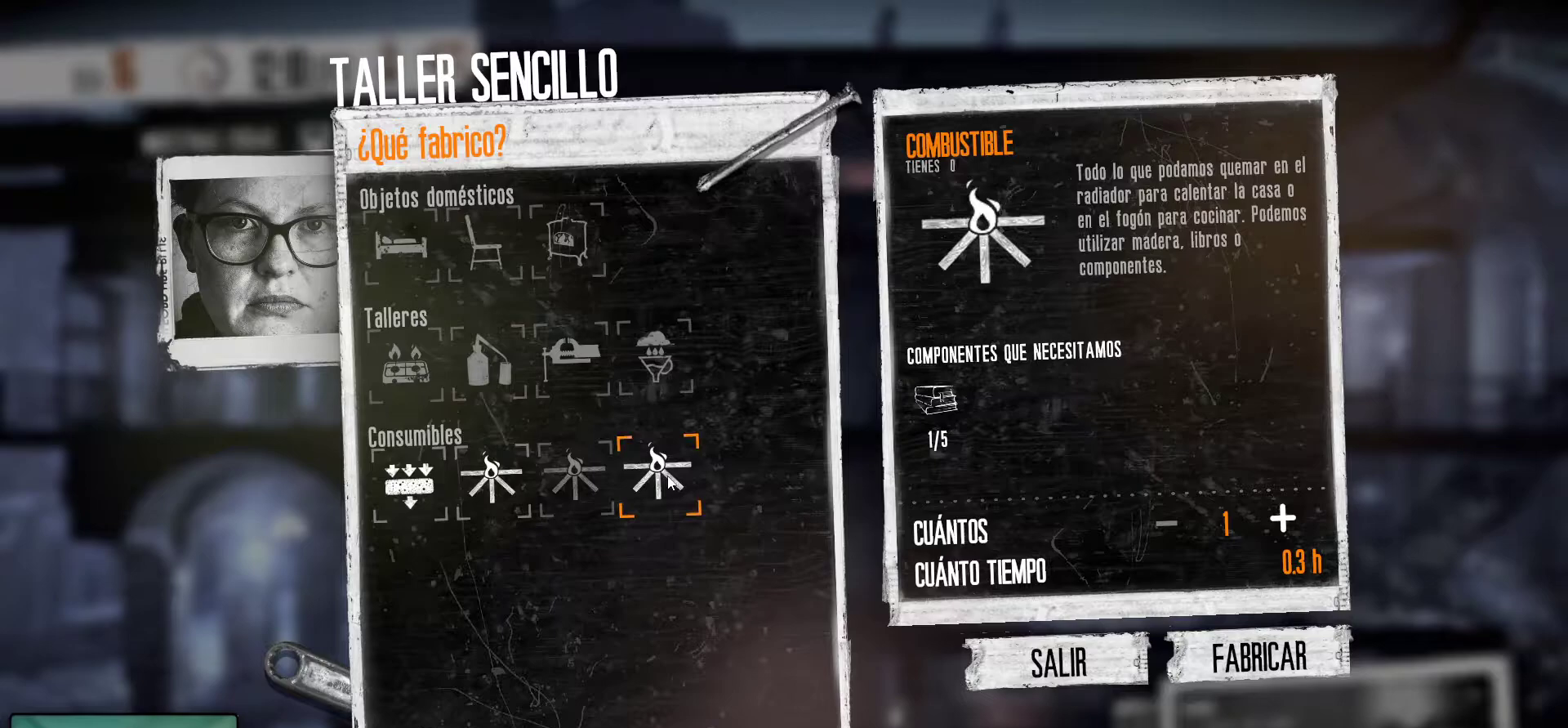
{"keys": [], "mouse": [], "mouse_move": "right", "events": []}
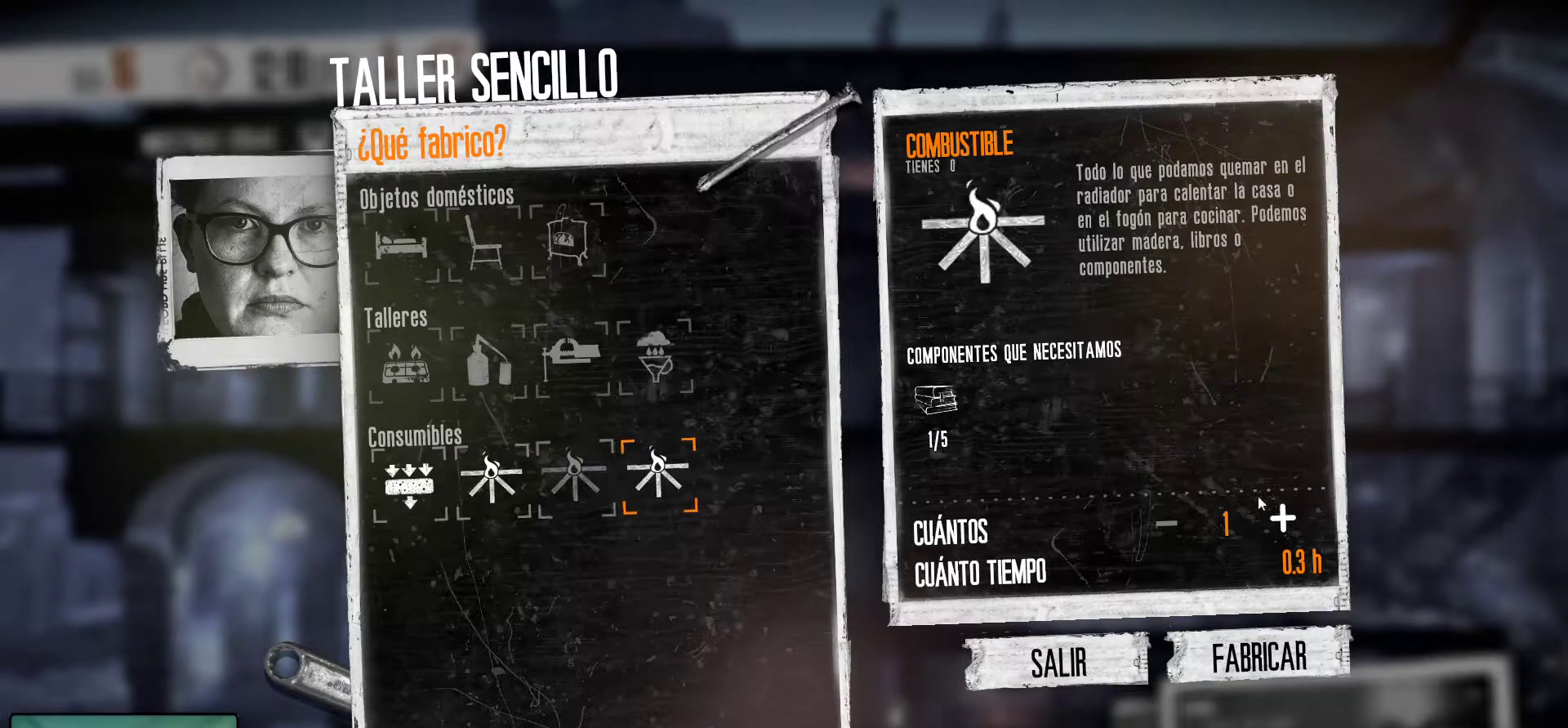
{"keys": [], "mouse": ["left"], "mouse_move": "still", "events": [[400, "mouse_left", "down"]]}
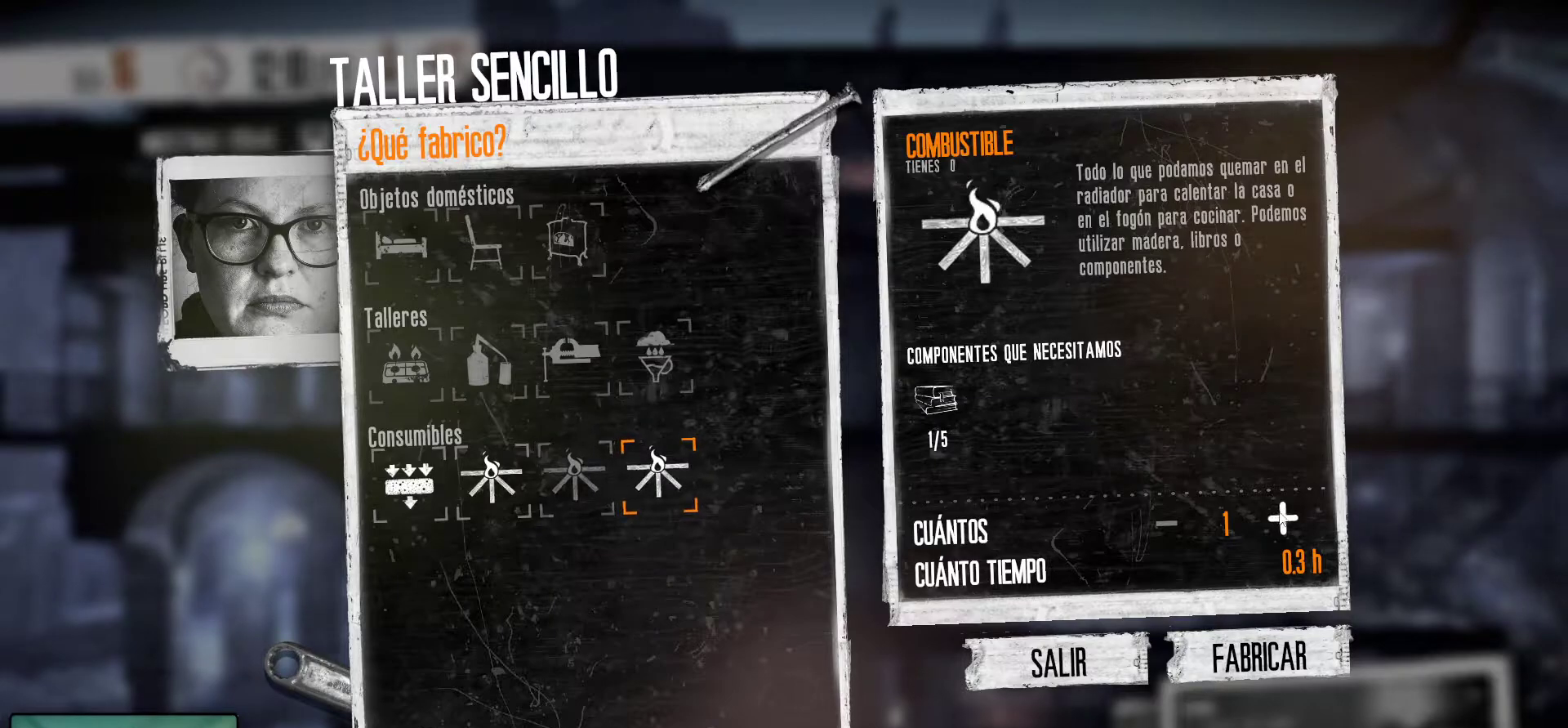
{"keys": [], "mouse": ["left"], "mouse_move": "still", "events": [[50, "mouse_left", "up"], [83, "mouse_left", "down"], [217, "mouse_left", "up"], [267, "mouse_left", "down"], [367, "mouse_left", "up"], [417, "mouse_left", "down"]]}
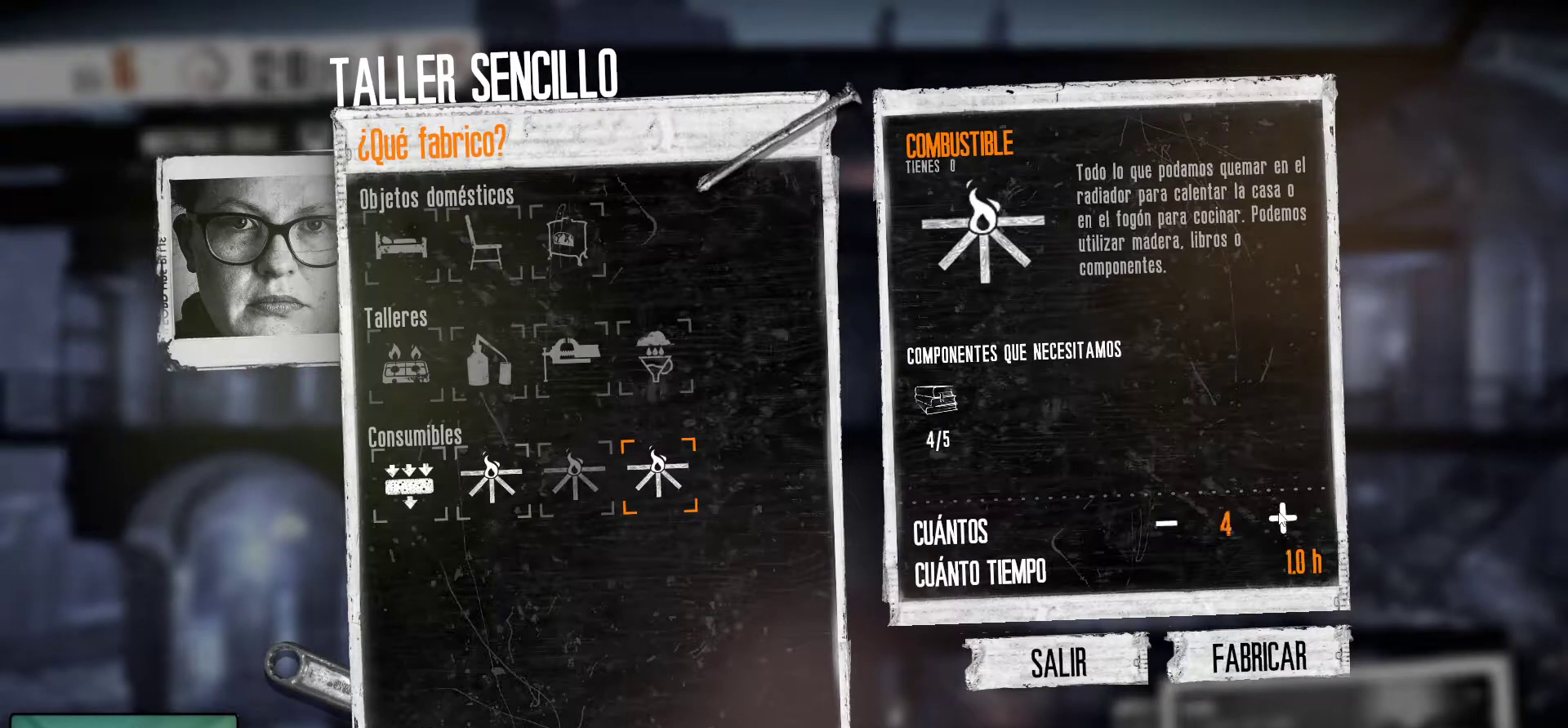
{"keys": [], "mouse": [], "mouse_move": "down", "events": [[50, "mouse_left", "up"], [100, "mouse_left", "down"], [250, "mouse_left", "up"], [283, "mouse_left", "down"], [383, "mouse_left", "up"]]}
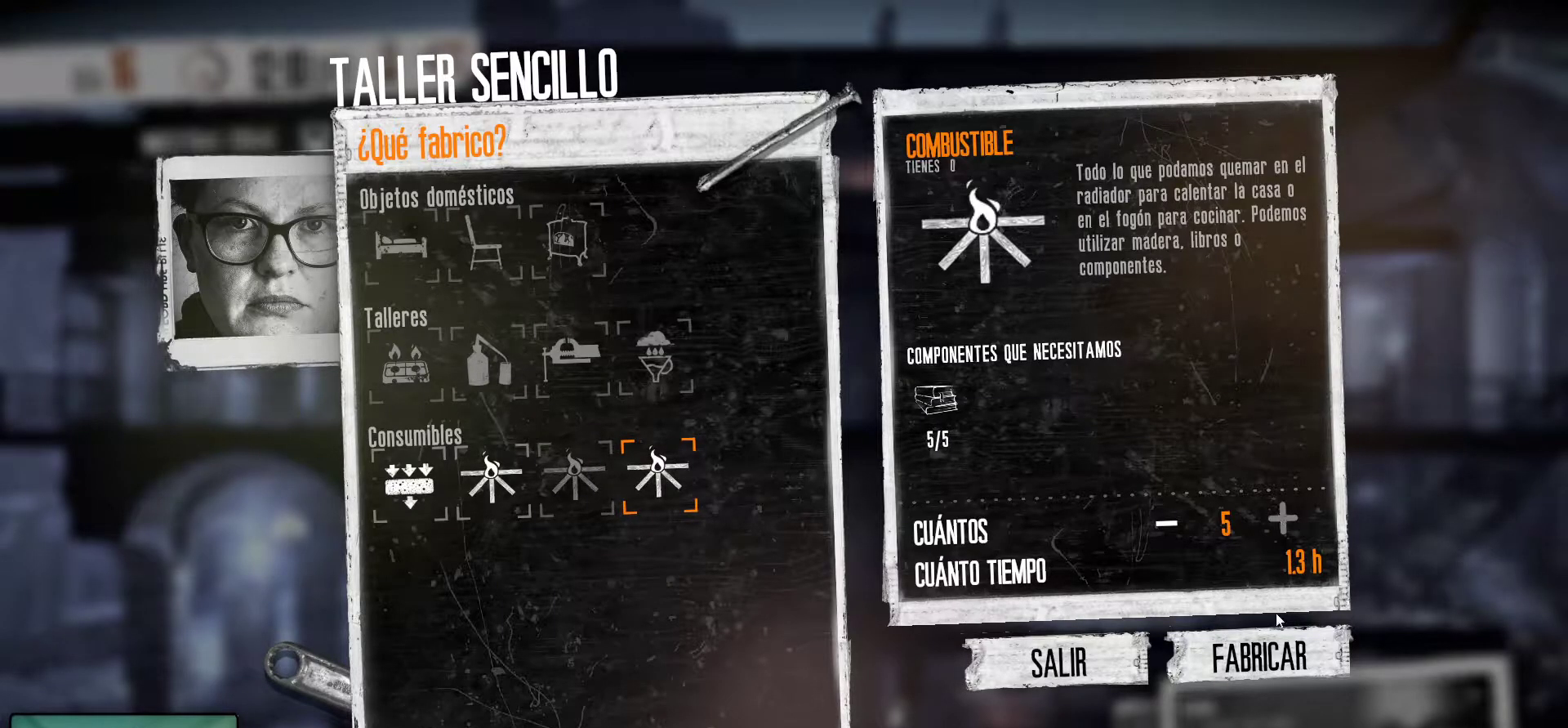
{"keys": [], "mouse": [], "mouse_move": "still", "events": [[167, "mouse_left", "down"], [300, "mouse_left", "up"]]}
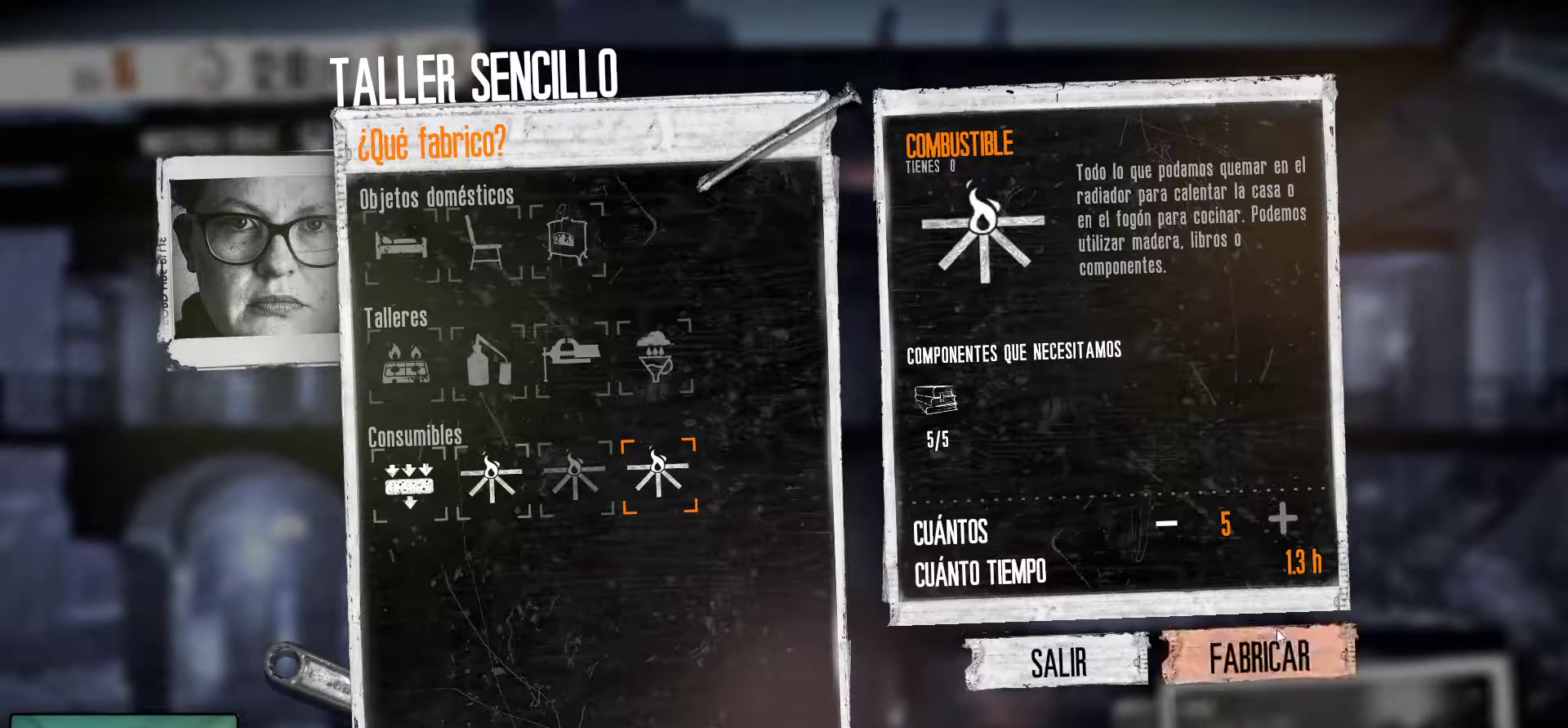
{"keys": [], "mouse": [], "mouse_move": "left", "events": [[33, "mouse_left", "down"], [83, "mouse_left", "up"]]}
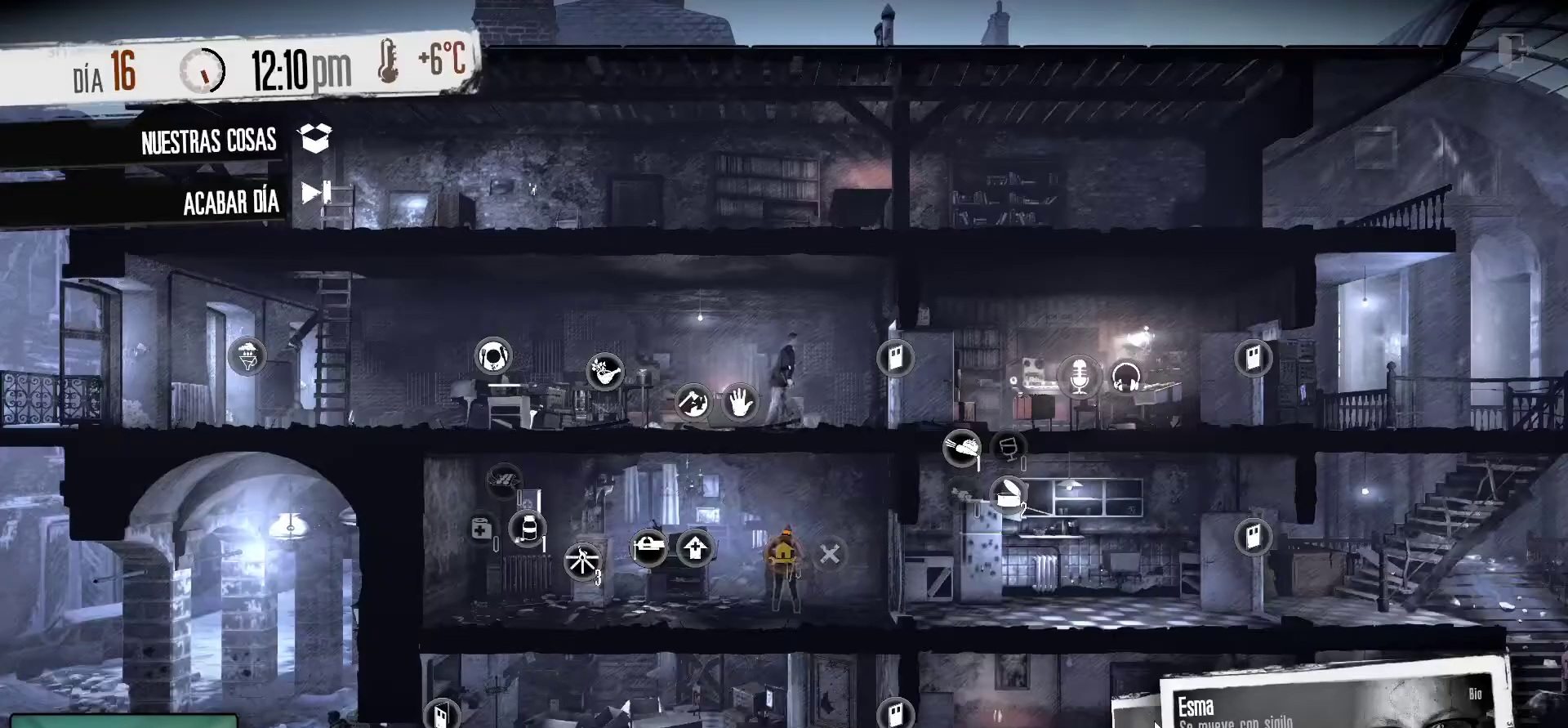
{"keys": [], "mouse": [], "mouse_move": "still", "events": [[183, "mouse_left", "down"], [283, "mouse_left", "up"]]}
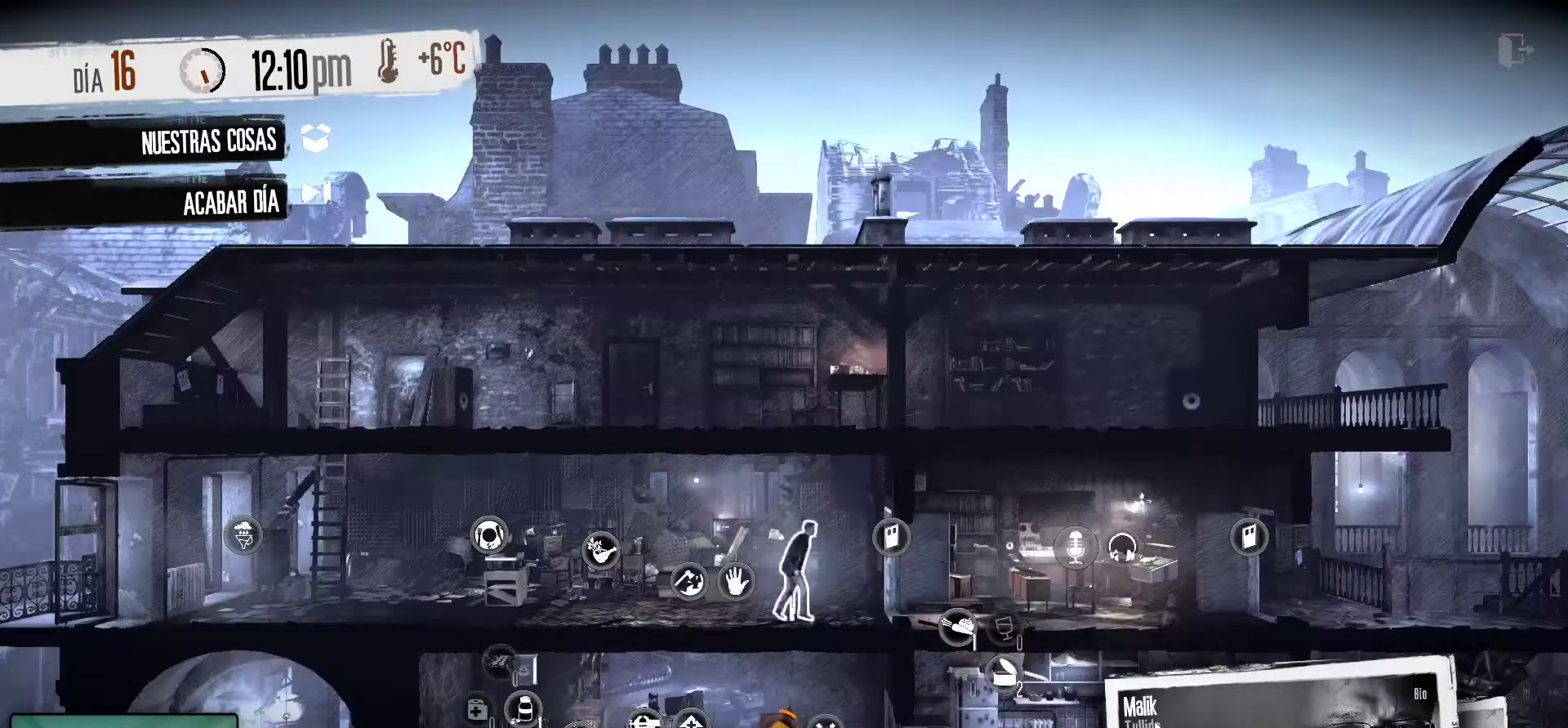
{"keys": [], "mouse": [], "mouse_move": "up-left", "events": []}
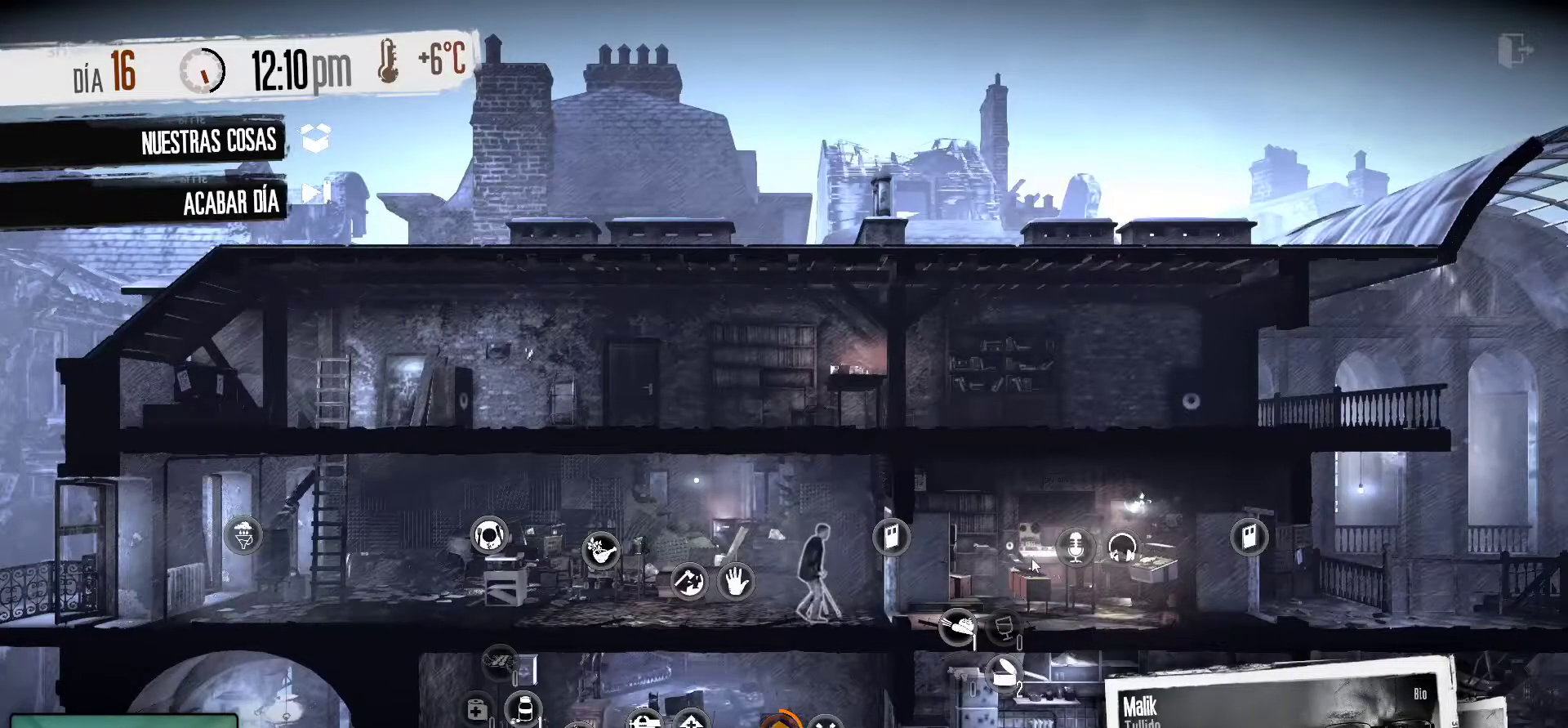
{"keys": [], "mouse": [], "mouse_move": "down", "events": []}
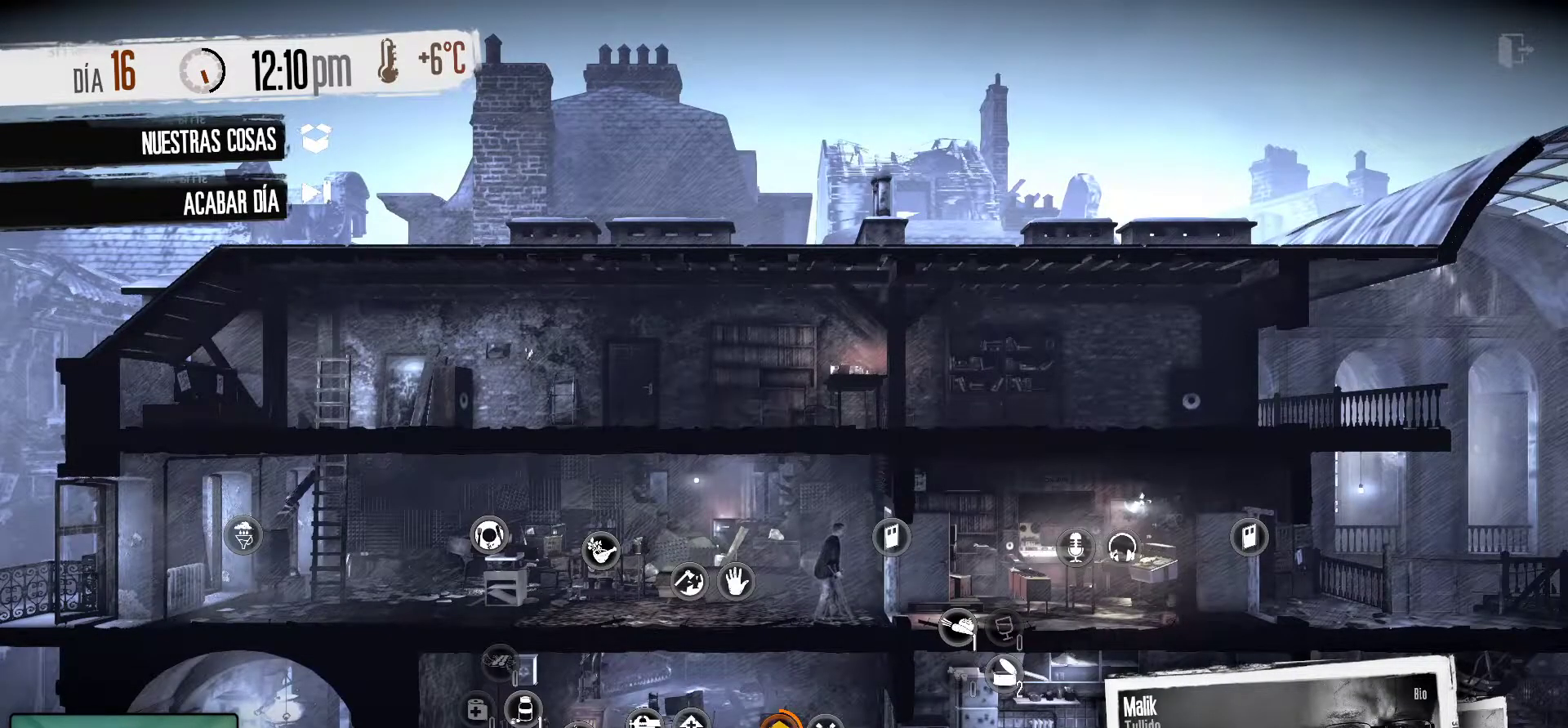
{"keys": [], "mouse": [], "mouse_move": "up-right", "events": []}
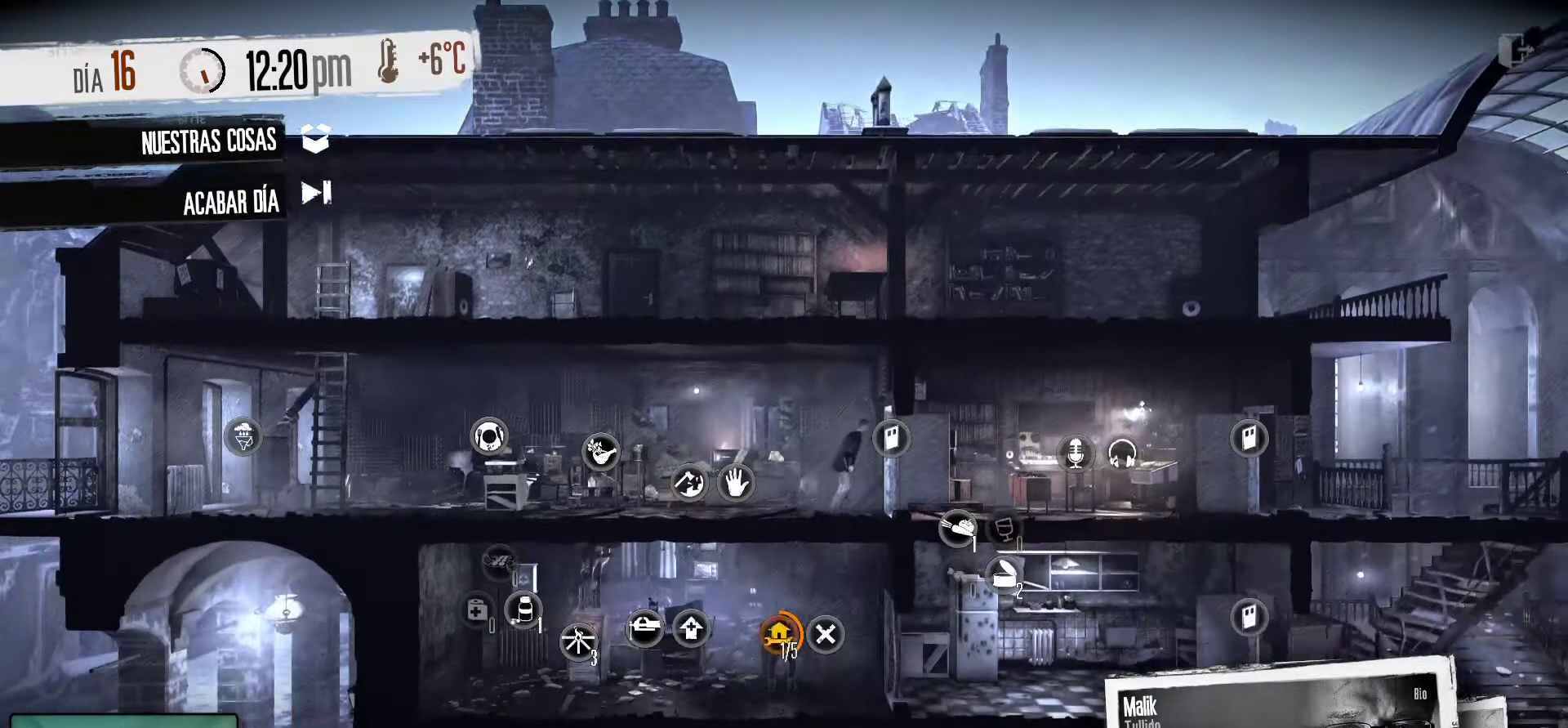
{"keys": [], "mouse": [], "mouse_move": "down", "events": []}
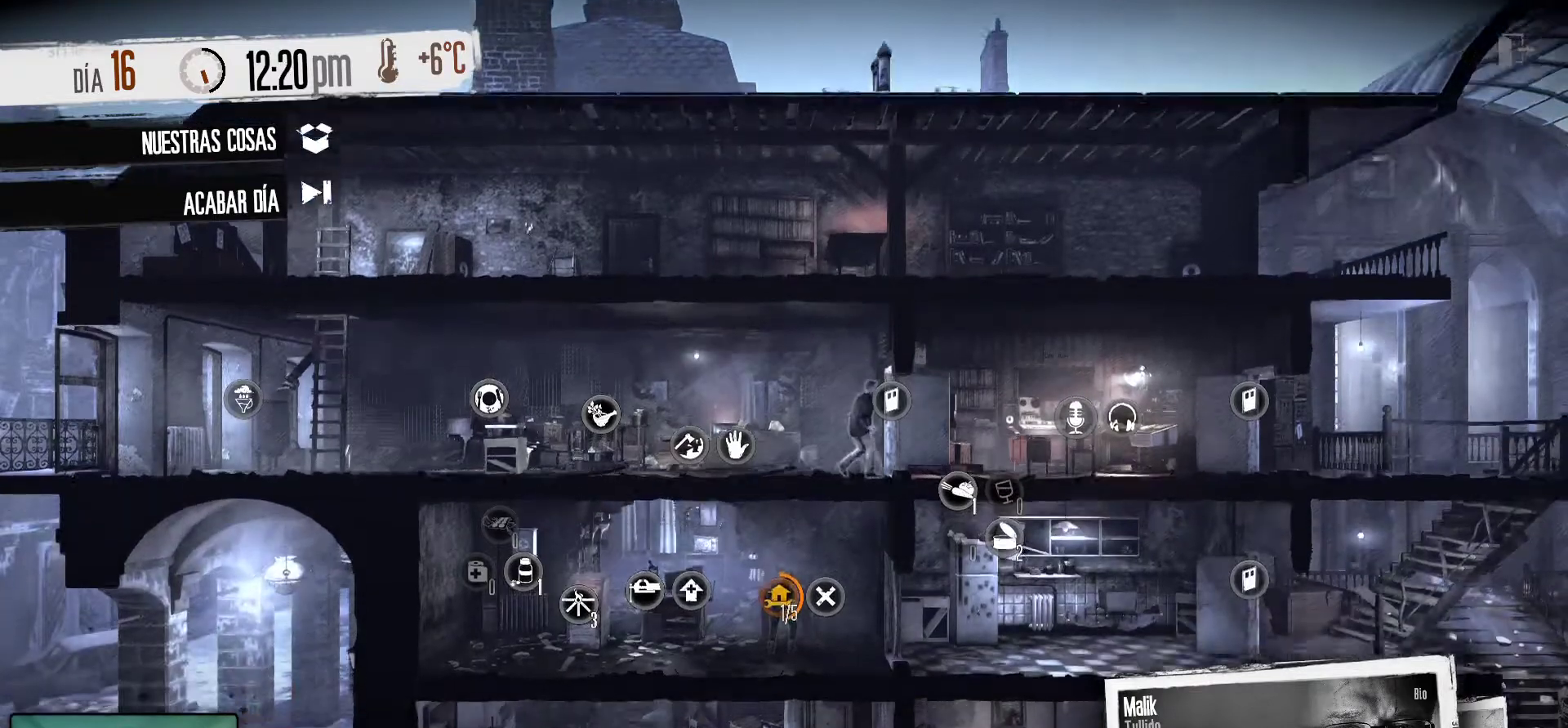
{"keys": [], "mouse": [], "mouse_move": "still", "events": []}